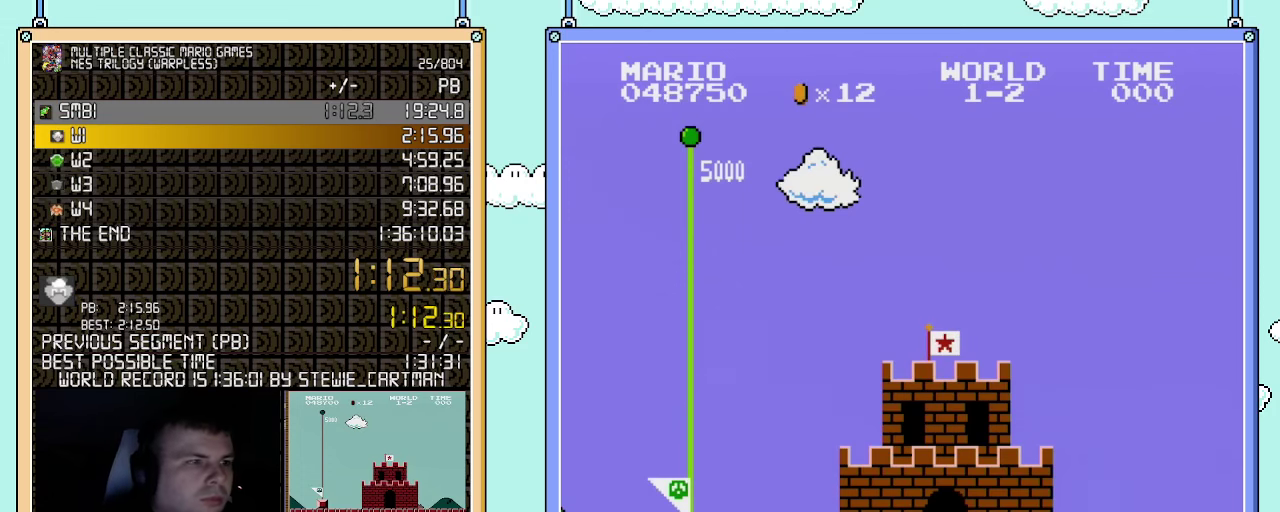
Gameplay with a controller (Nintendo layout); each line is a JSON object with the inputs held at the frame after it. "events" lists button and stick changes between this image and that frame as [ms after this image, input, new state], when the widget could be followed in between. Not read: L3 R3.
{"buttons": ["B", "DPAD_RIGHT"], "events": [[183, "B", "down"], [183, "DPAD_RIGHT", "down"]]}
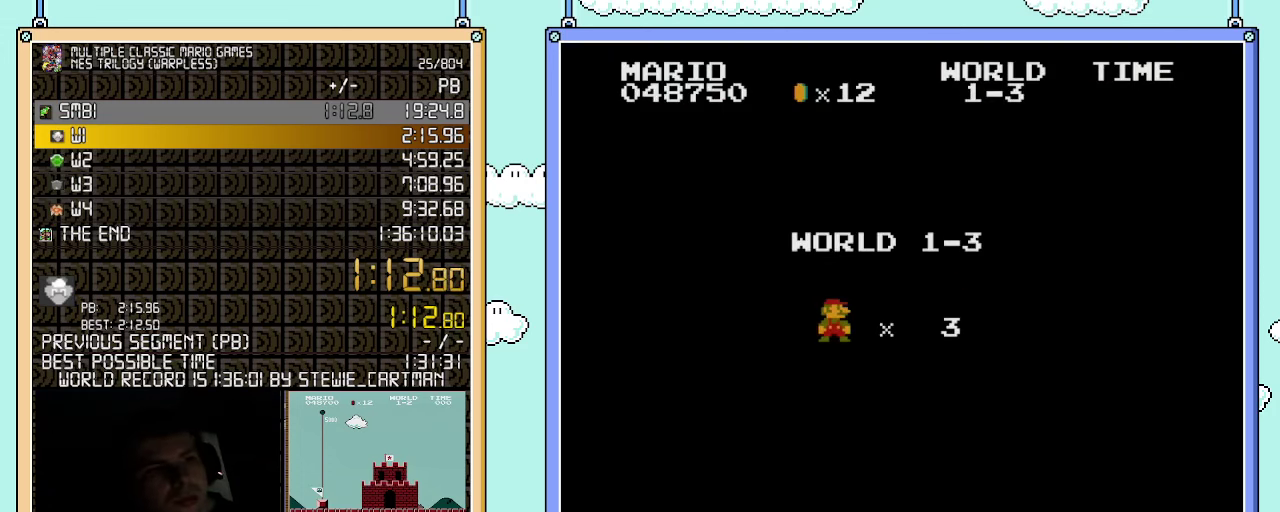
{"buttons": ["B", "DPAD_RIGHT"], "events": []}
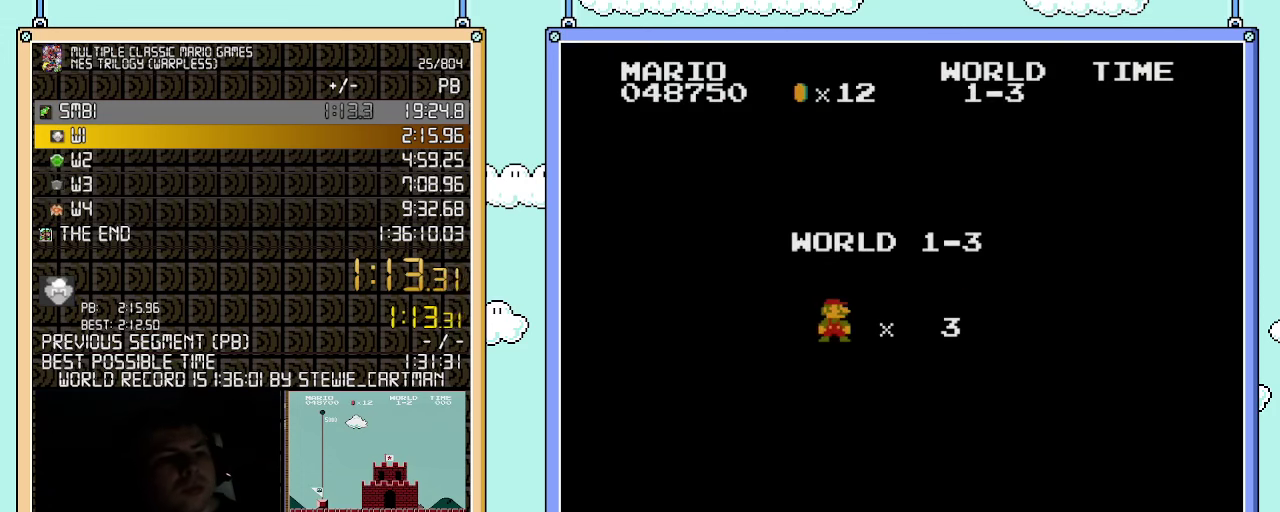
{"buttons": ["B", "DPAD_RIGHT"], "events": []}
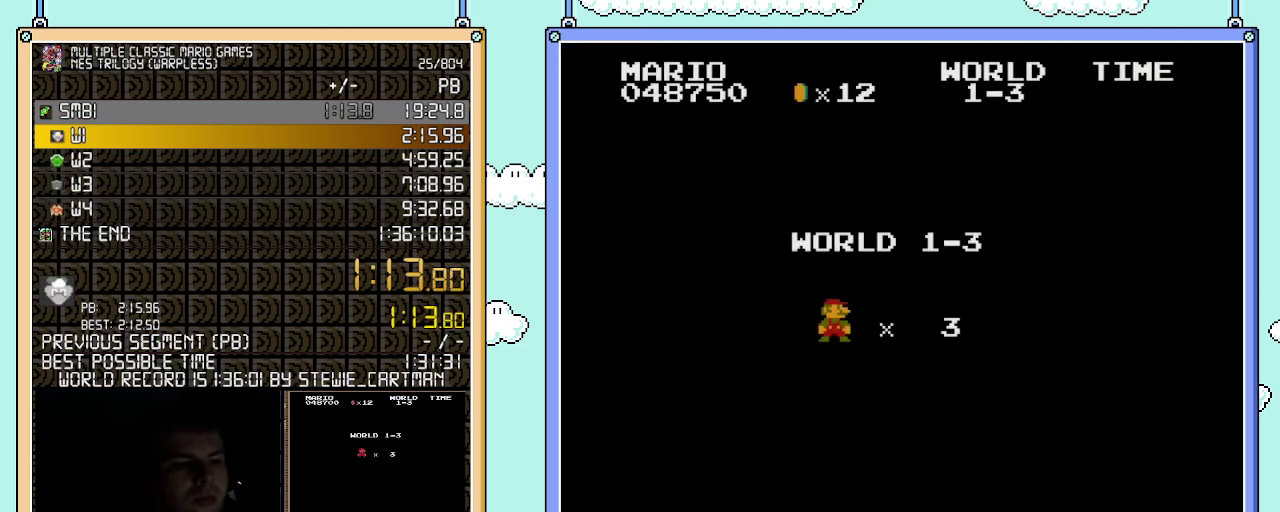
{"buttons": ["B", "DPAD_RIGHT"], "events": []}
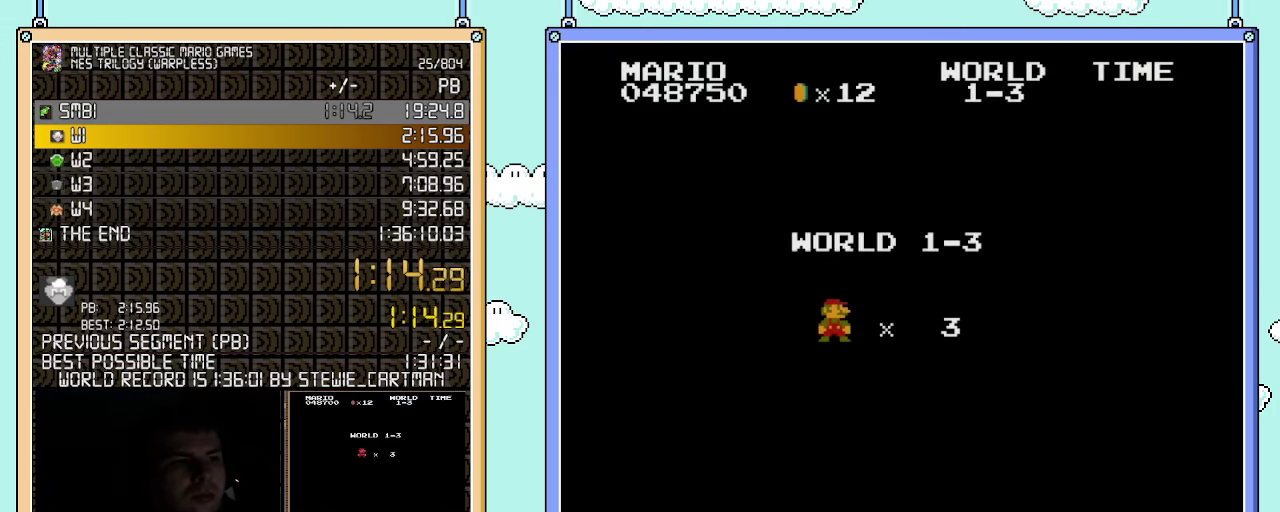
{"buttons": ["B", "DPAD_RIGHT"], "events": []}
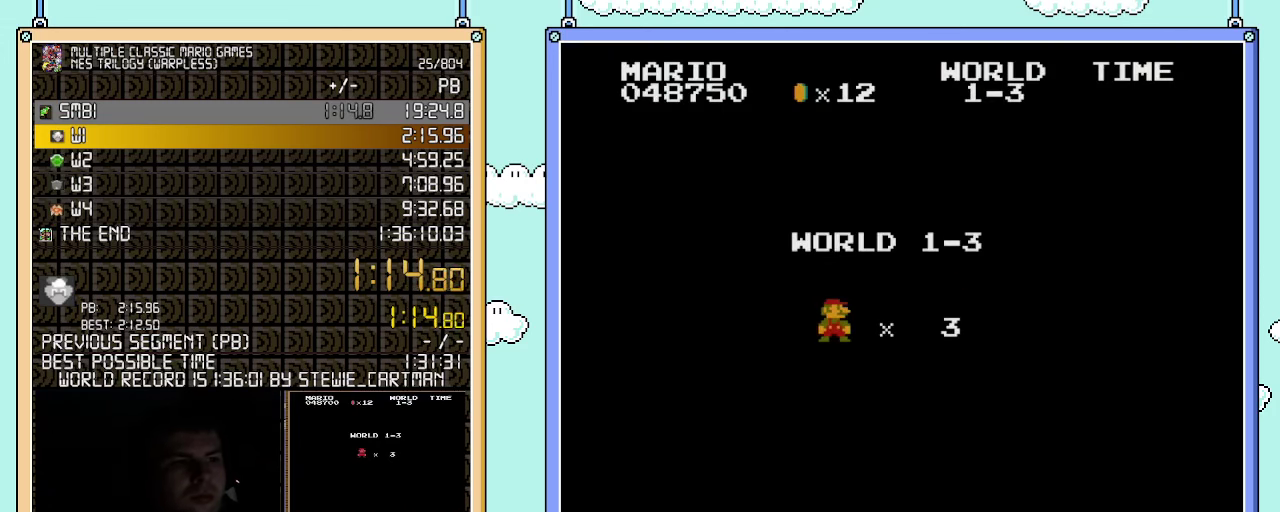
{"buttons": ["B", "DPAD_RIGHT"], "events": []}
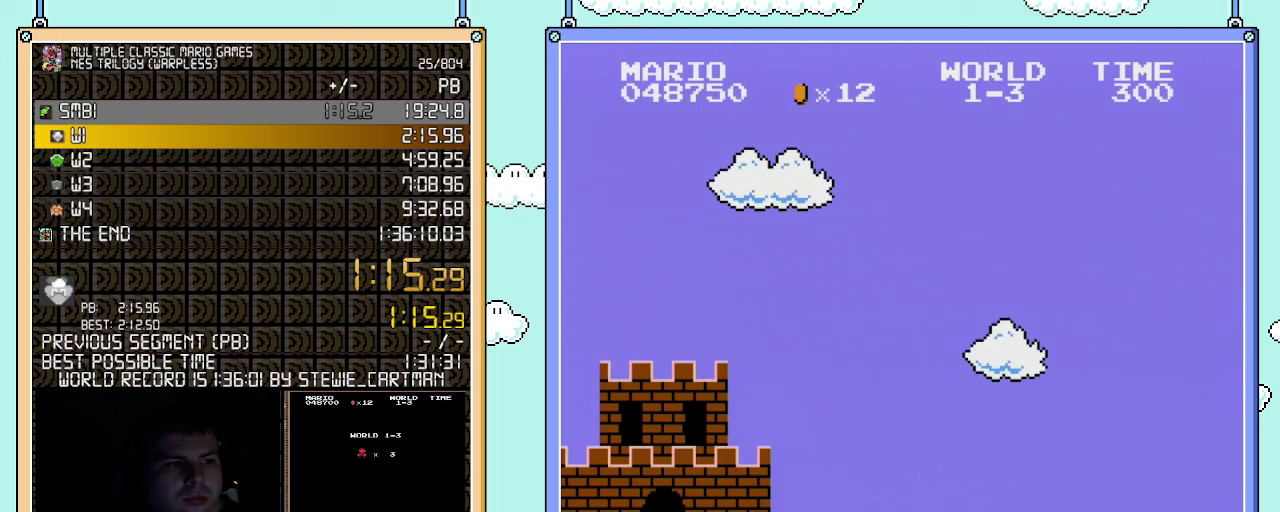
{"buttons": ["B", "DPAD_RIGHT"], "events": []}
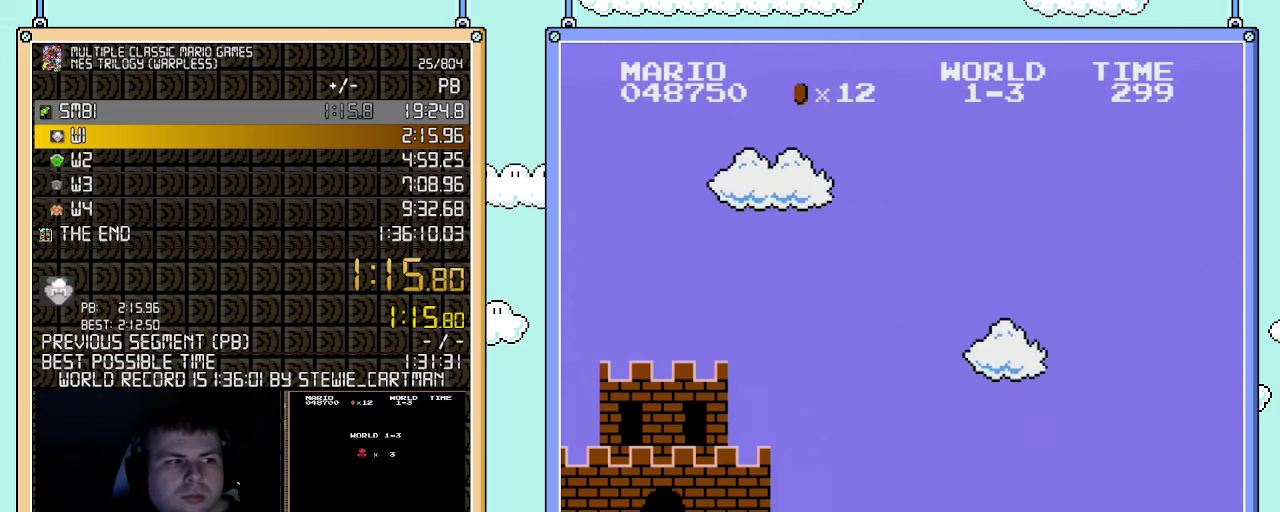
{"buttons": ["B", "DPAD_RIGHT"], "events": []}
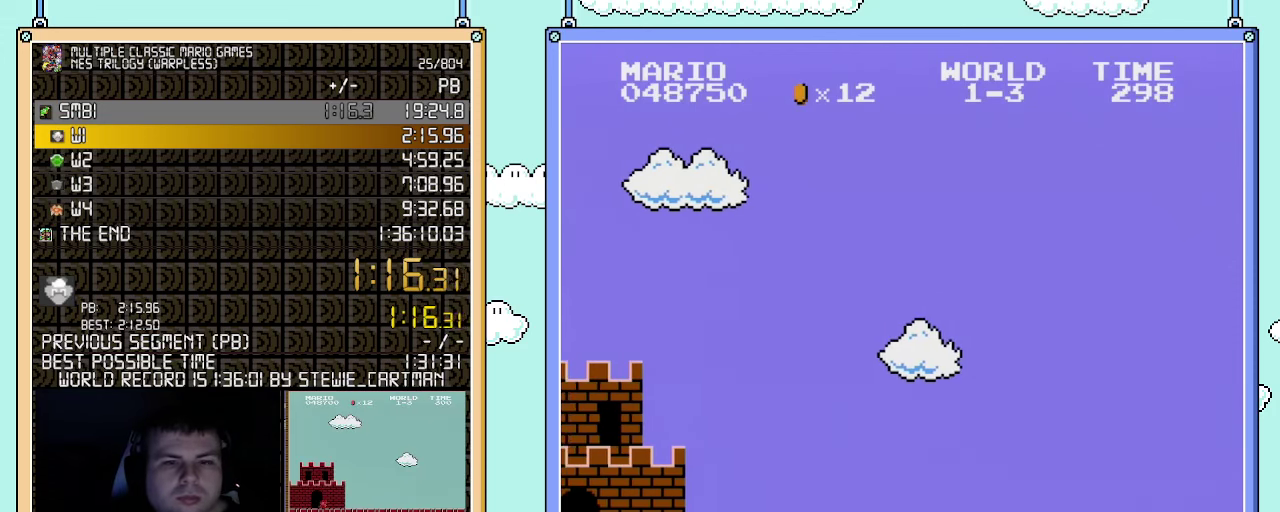
{"buttons": ["B", "DPAD_RIGHT"], "events": []}
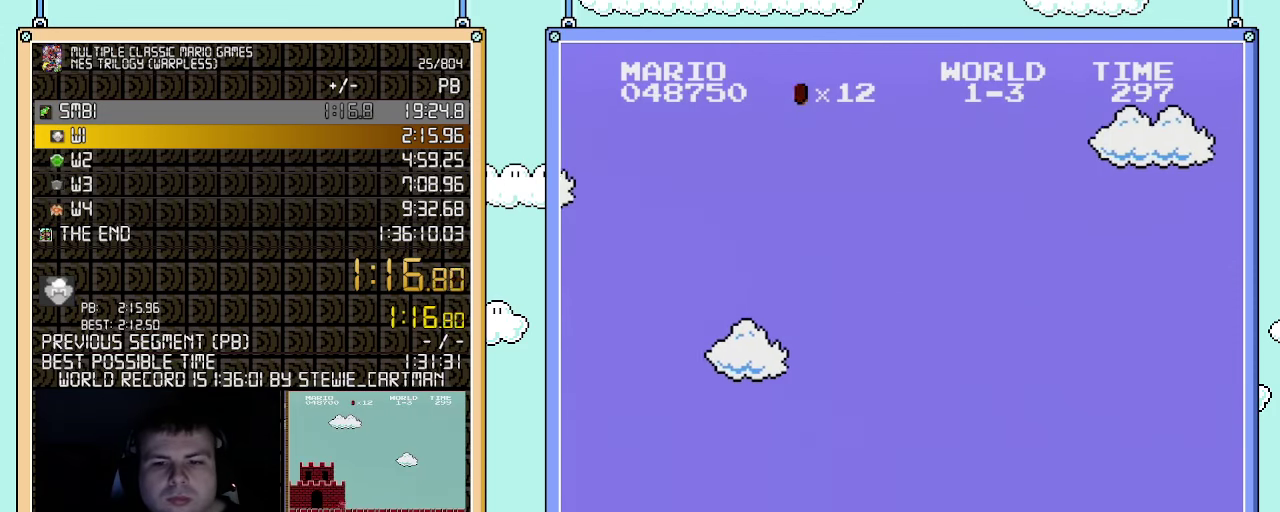
{"buttons": ["B", "DPAD_RIGHT"], "events": [[367, "A", "down"], [500, "A", "up"]]}
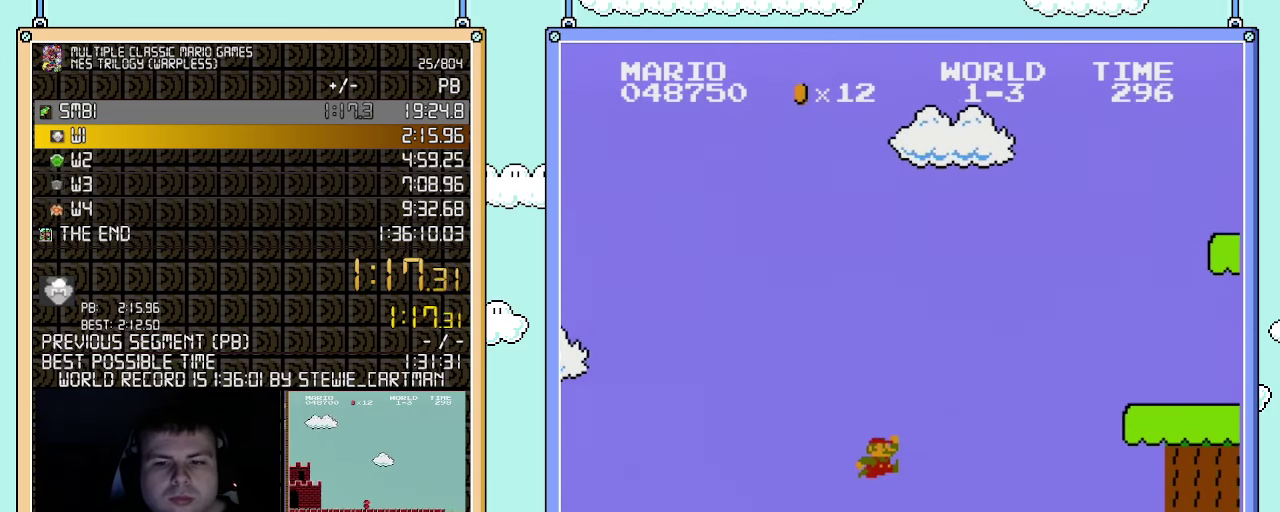
{"buttons": ["A", "B", "DPAD_RIGHT"], "events": [[400, "A", "down"]]}
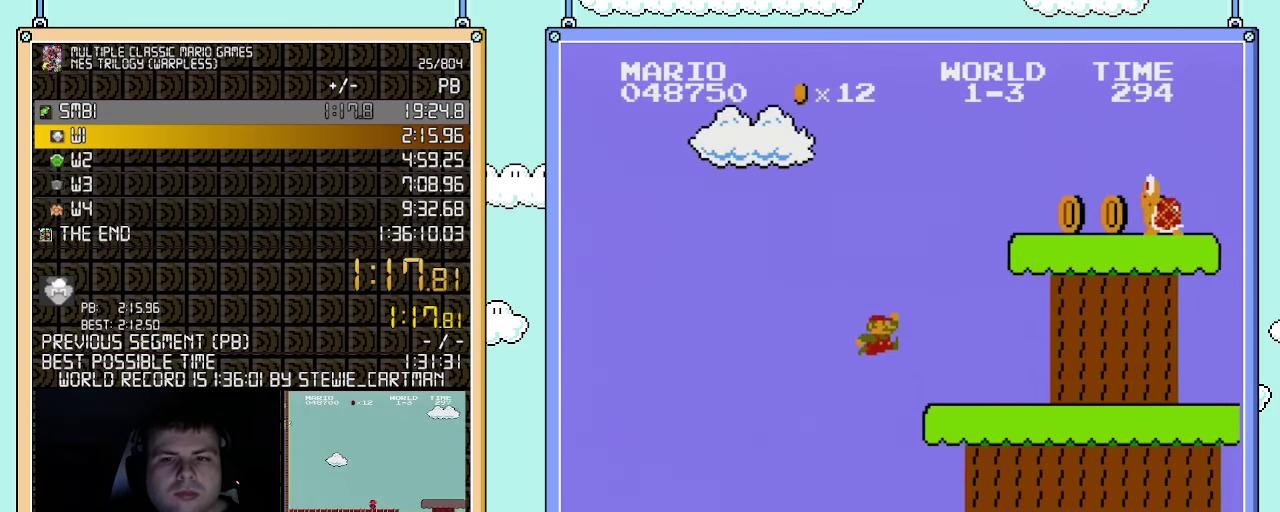
{"buttons": ["A", "B", "DPAD_RIGHT"], "events": [[150, "A", "up"], [467, "A", "down"]]}
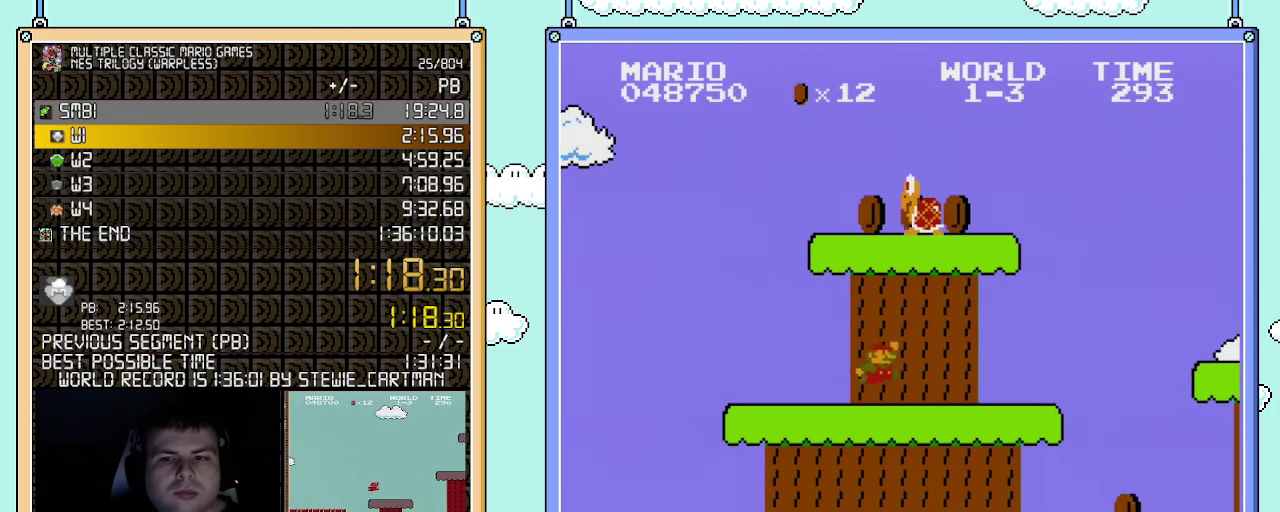
{"buttons": ["B", "DPAD_RIGHT"], "events": [[117, "A", "up"]]}
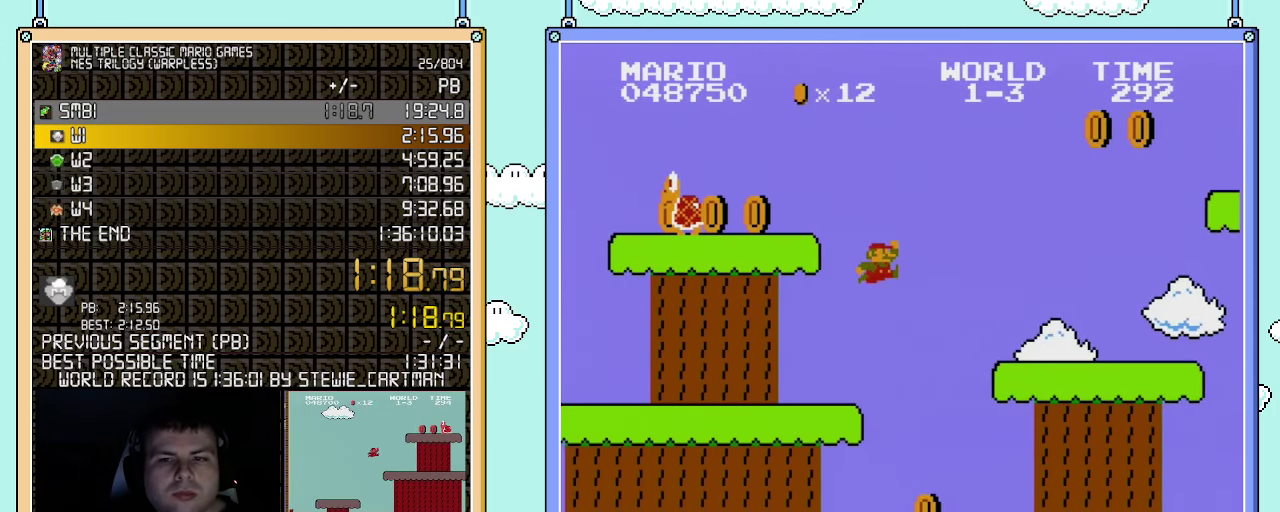
{"buttons": ["B", "DPAD_RIGHT"], "events": [[67, "A", "down"], [217, "A", "up"]]}
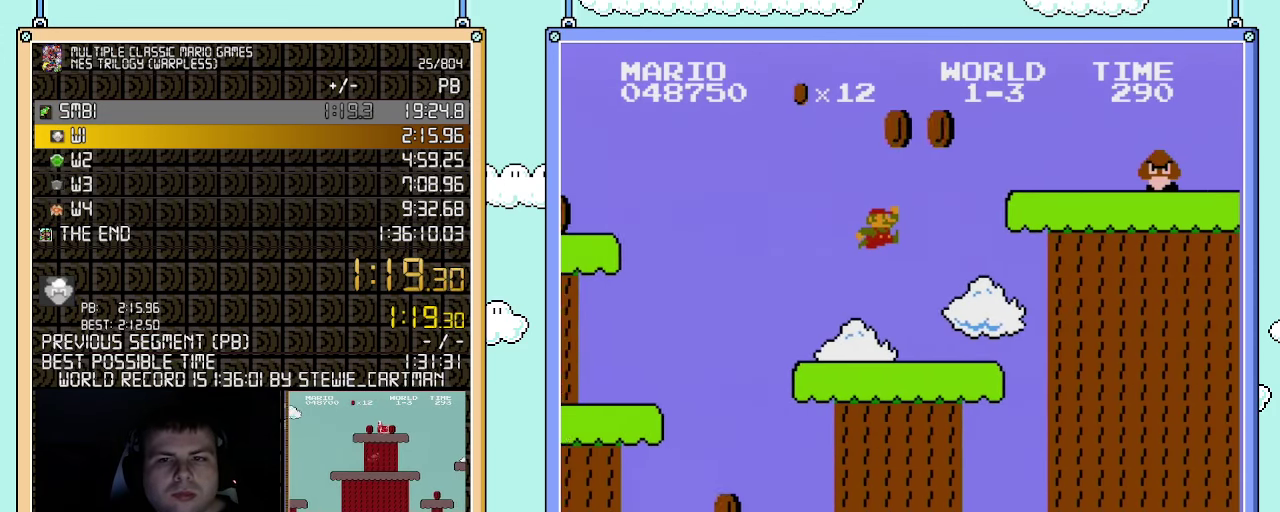
{"buttons": ["B", "DPAD_RIGHT"], "events": [[67, "A", "down"], [400, "A", "up"]]}
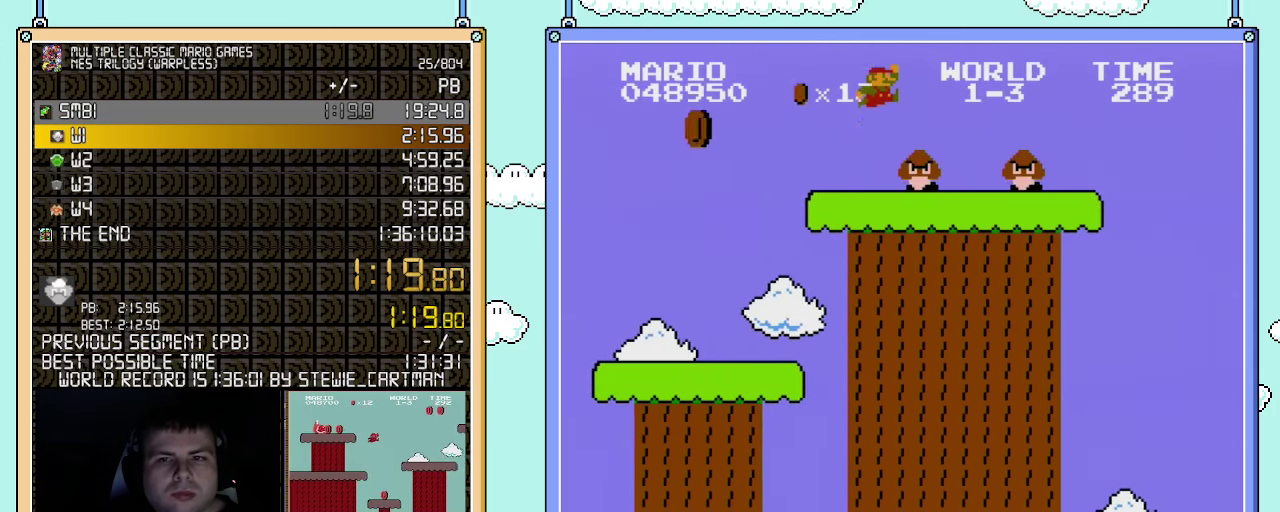
{"buttons": ["B"], "events": [[117, "A", "down"], [283, "A", "up"], [283, "DPAD_RIGHT", "up"]]}
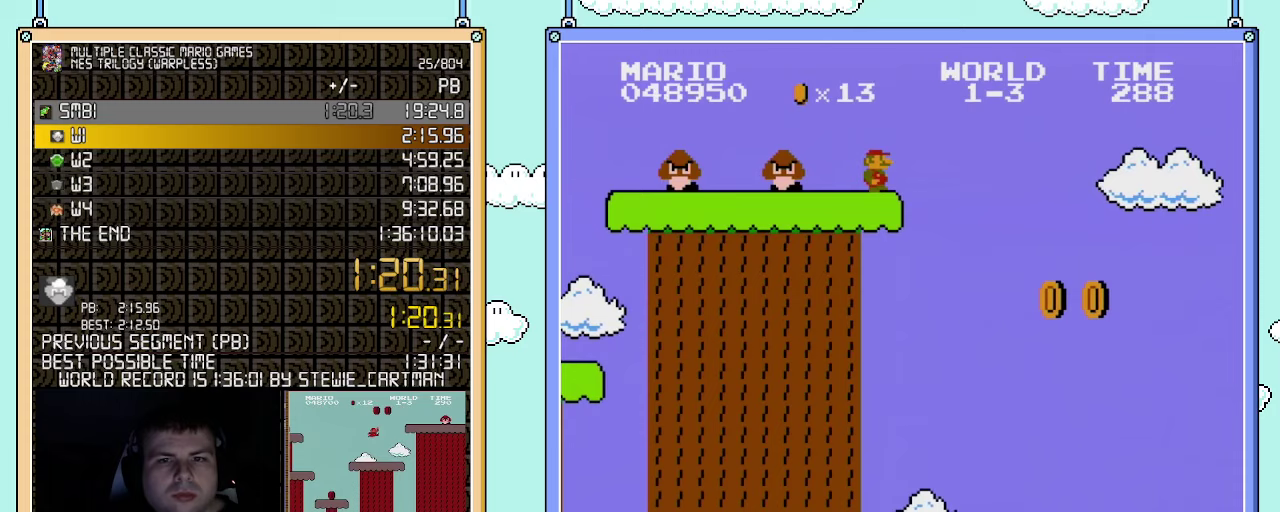
{"buttons": ["B"], "events": []}
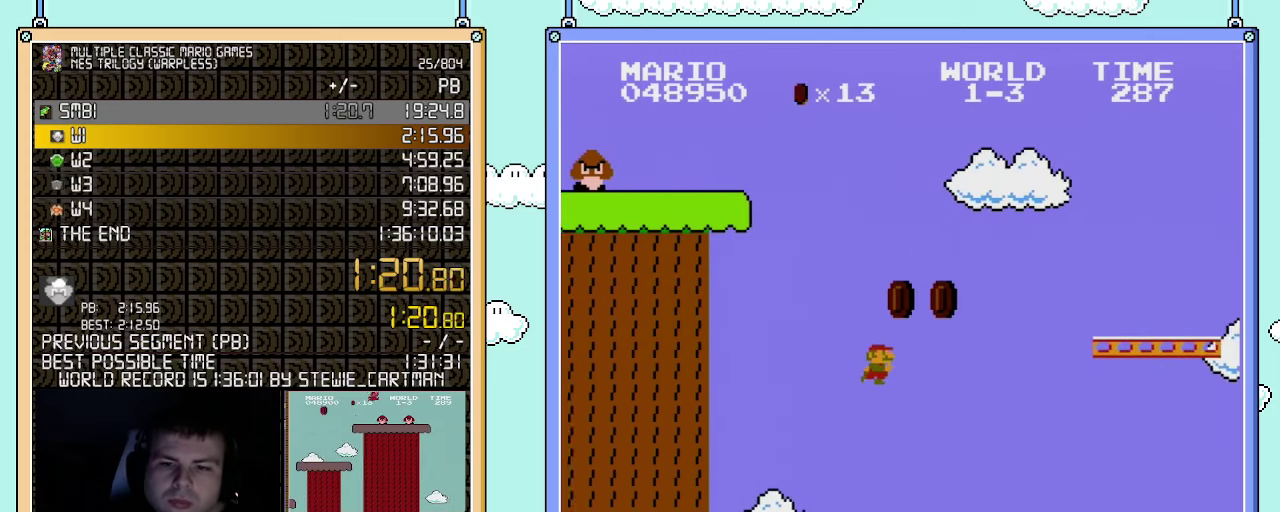
{"buttons": ["B"], "events": []}
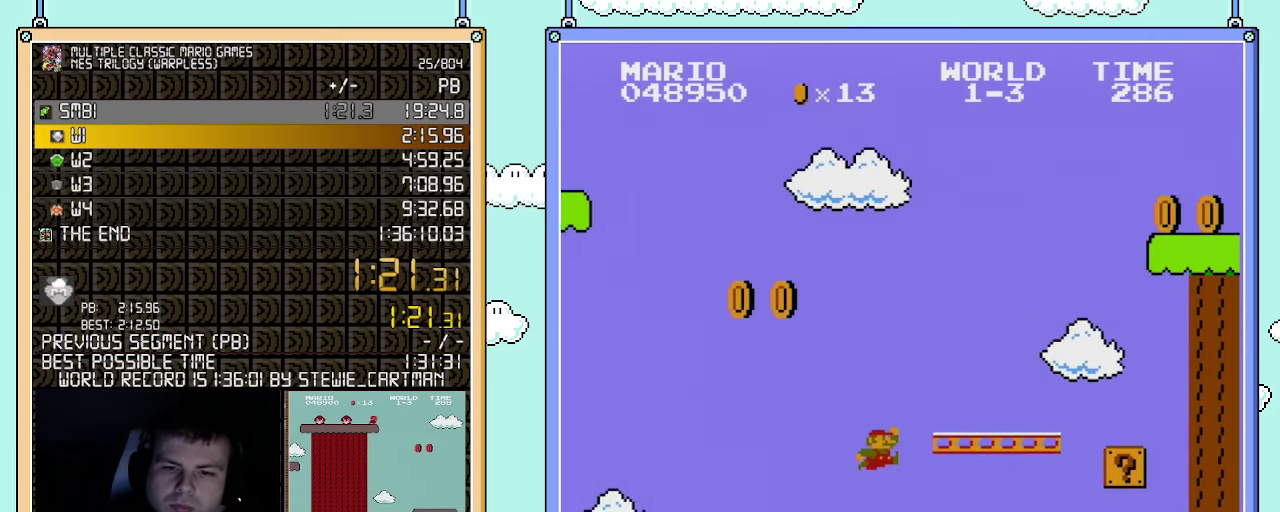
{"buttons": ["DPAD_RIGHT"], "events": [[67, "DPAD_RIGHT", "down"], [100, "A", "down"], [400, "A", "up"], [433, "B", "up"]]}
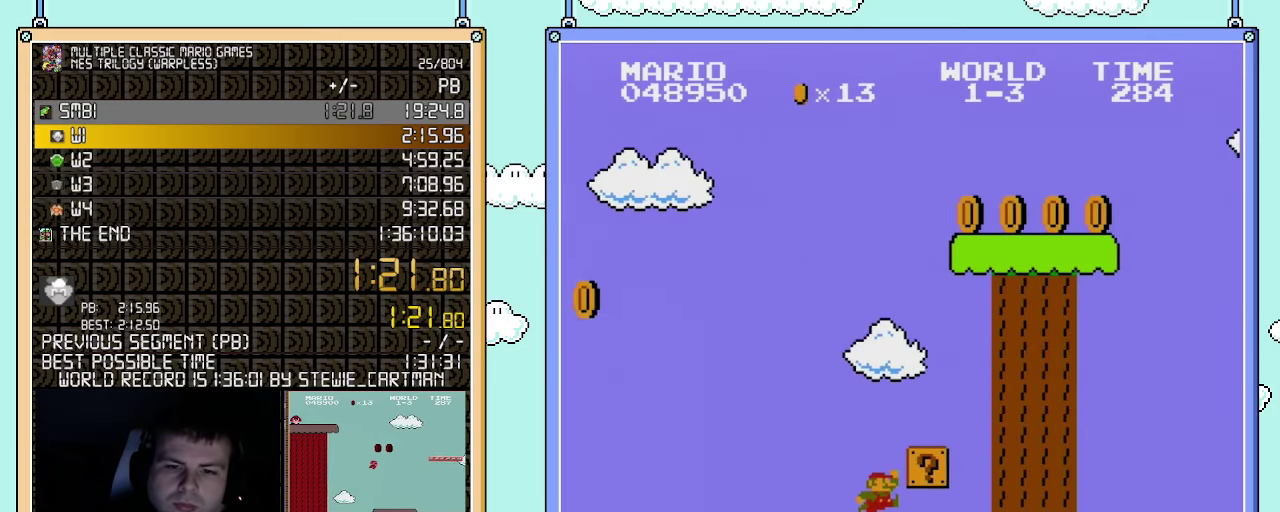
{"buttons": ["A", "DPAD_LEFT"], "events": [[67, "DPAD_RIGHT", "up"], [150, "DPAD_LEFT", "down"], [400, "A", "down"]]}
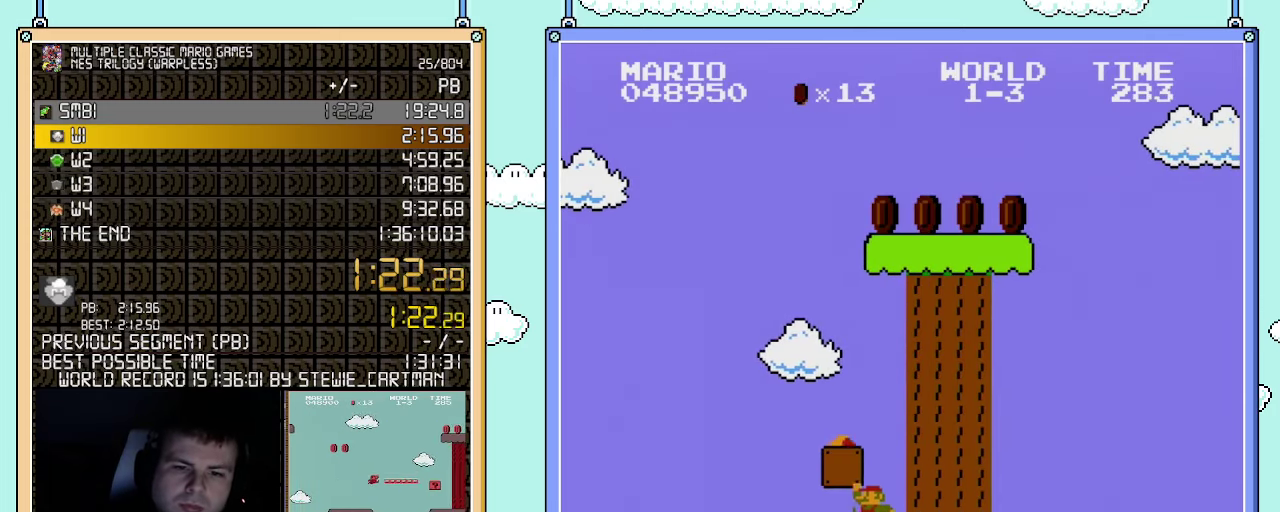
{"buttons": [], "events": [[67, "A", "up"], [67, "DPAD_LEFT", "up"], [150, "A", "down"], [150, "DPAD_LEFT", "down"], [433, "A", "up"], [433, "DPAD_LEFT", "up"]]}
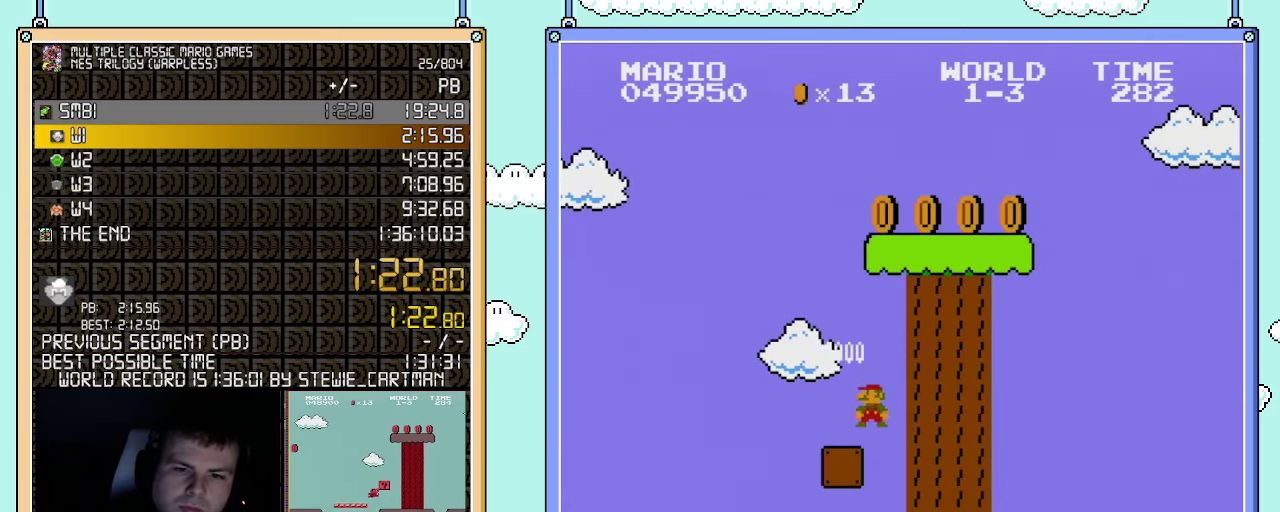
{"buttons": ["DPAD_RIGHT"], "events": [[500, "DPAD_RIGHT", "down"]]}